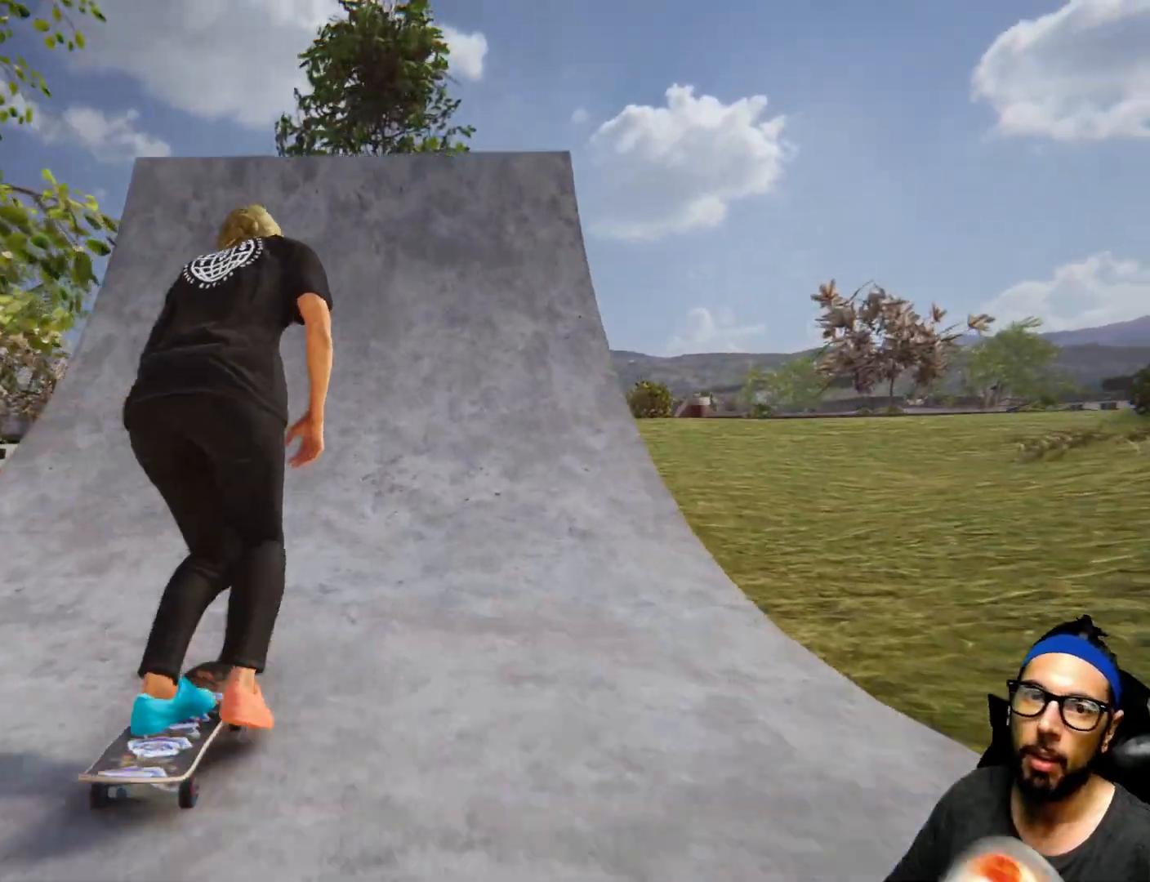
Gameplay with a controller (PlayStation layout); each line is a JSON object with the inputs held at the frame after it. "events" lists button and stick changes between this image and that frame as [ms after this image, input, new state], when the widget could be followed in between. Not read: HOME L3 R3.
{"buttons": [], "left_stick": "center", "right_stick": "down-left", "events": [[267, "R1", "down"], [334, "R1", "up"], [434, "CROSS", "up"], [468, "right_stick", "down-left"]]}
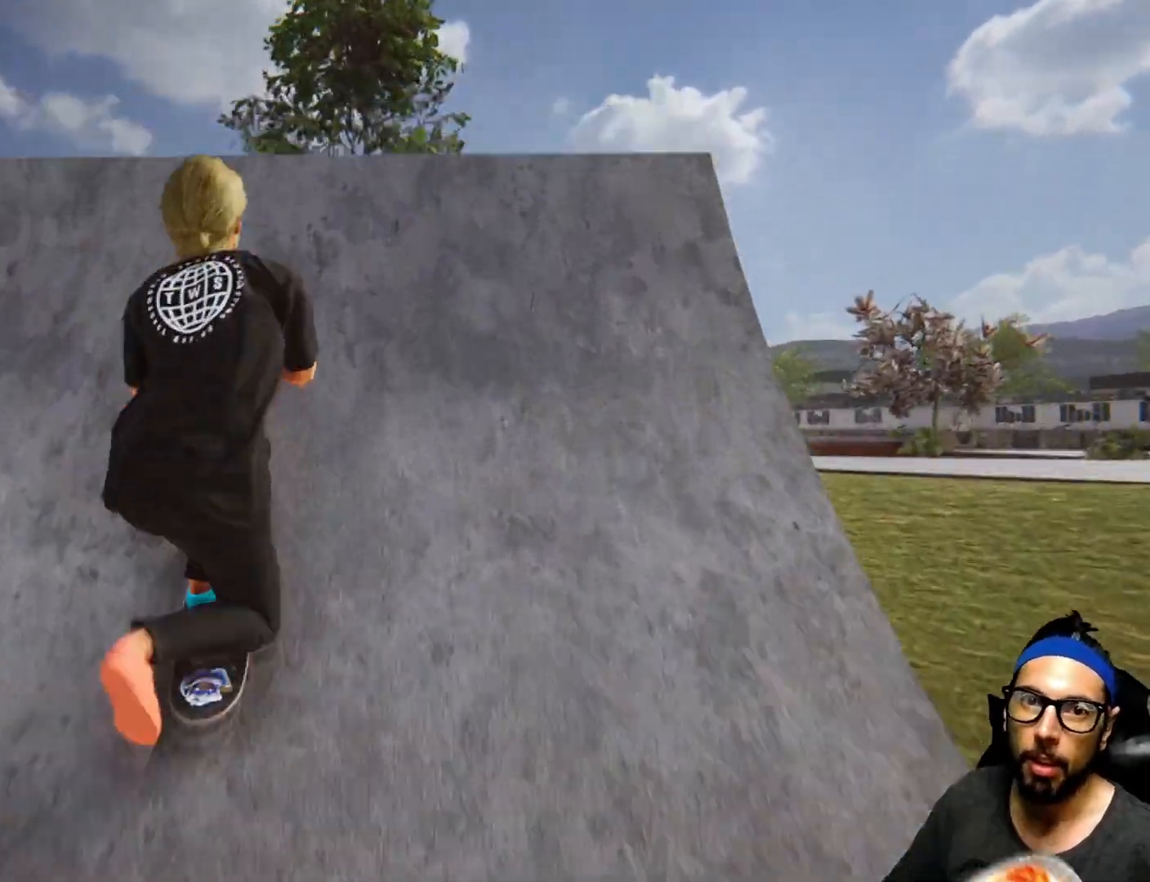
{"buttons": [], "left_stick": "center", "right_stick": "center", "events": [[33, "right_stick", "down"], [300, "right_stick", "center"]]}
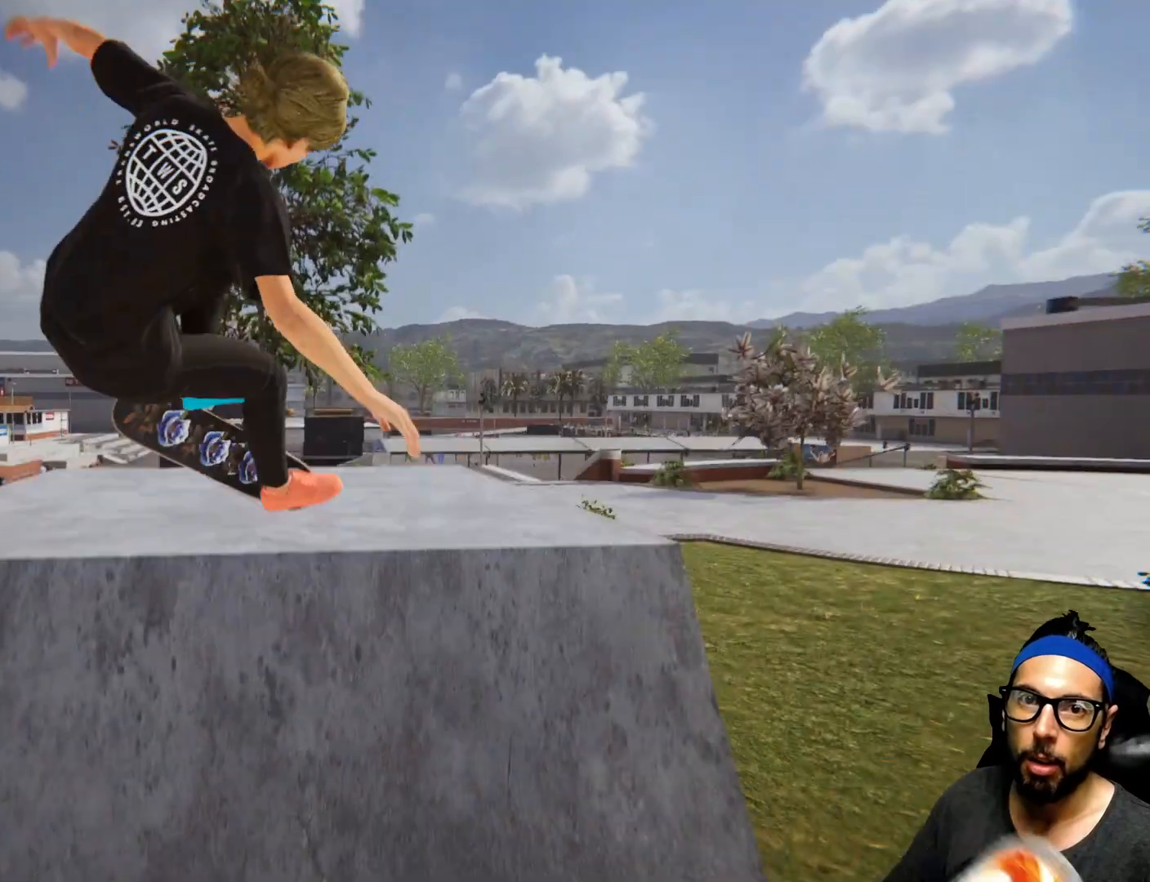
{"buttons": [], "left_stick": "center", "right_stick": "center", "events": []}
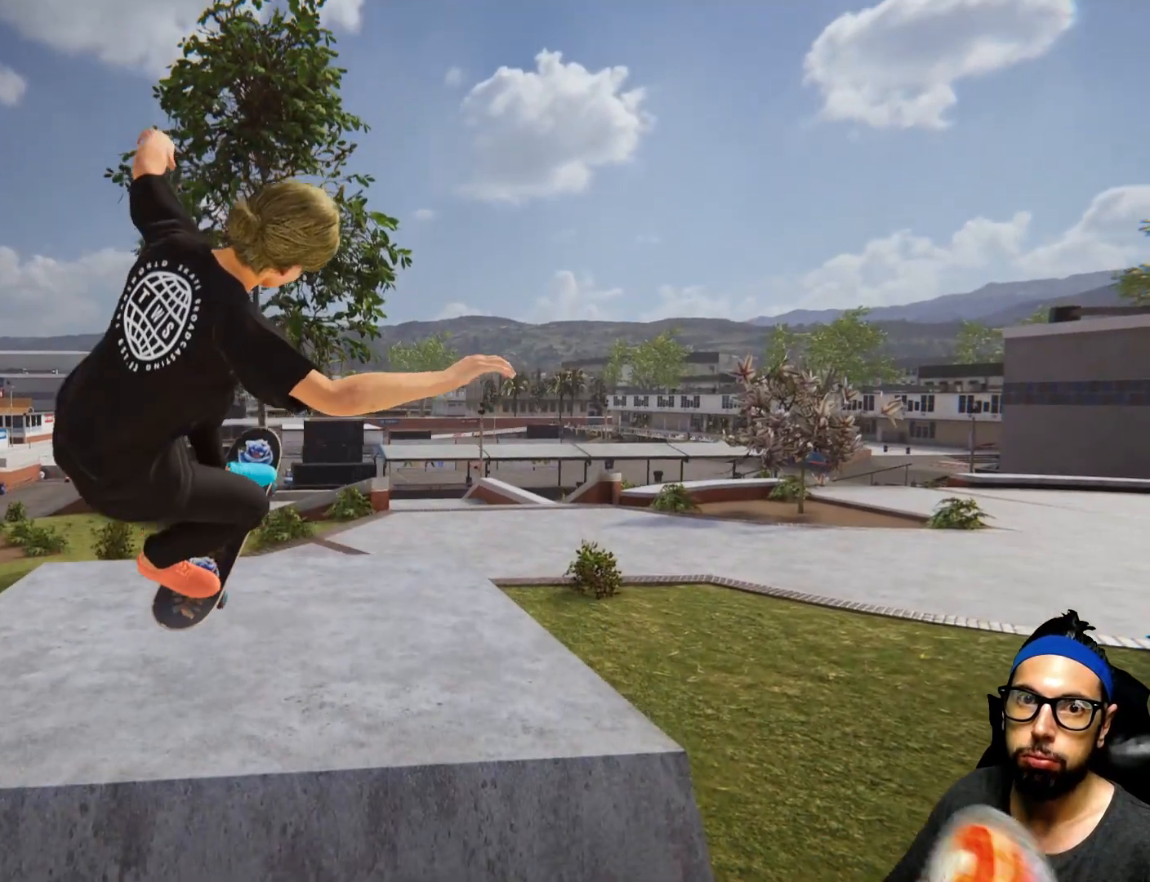
{"buttons": [], "left_stick": "center", "right_stick": "center", "events": []}
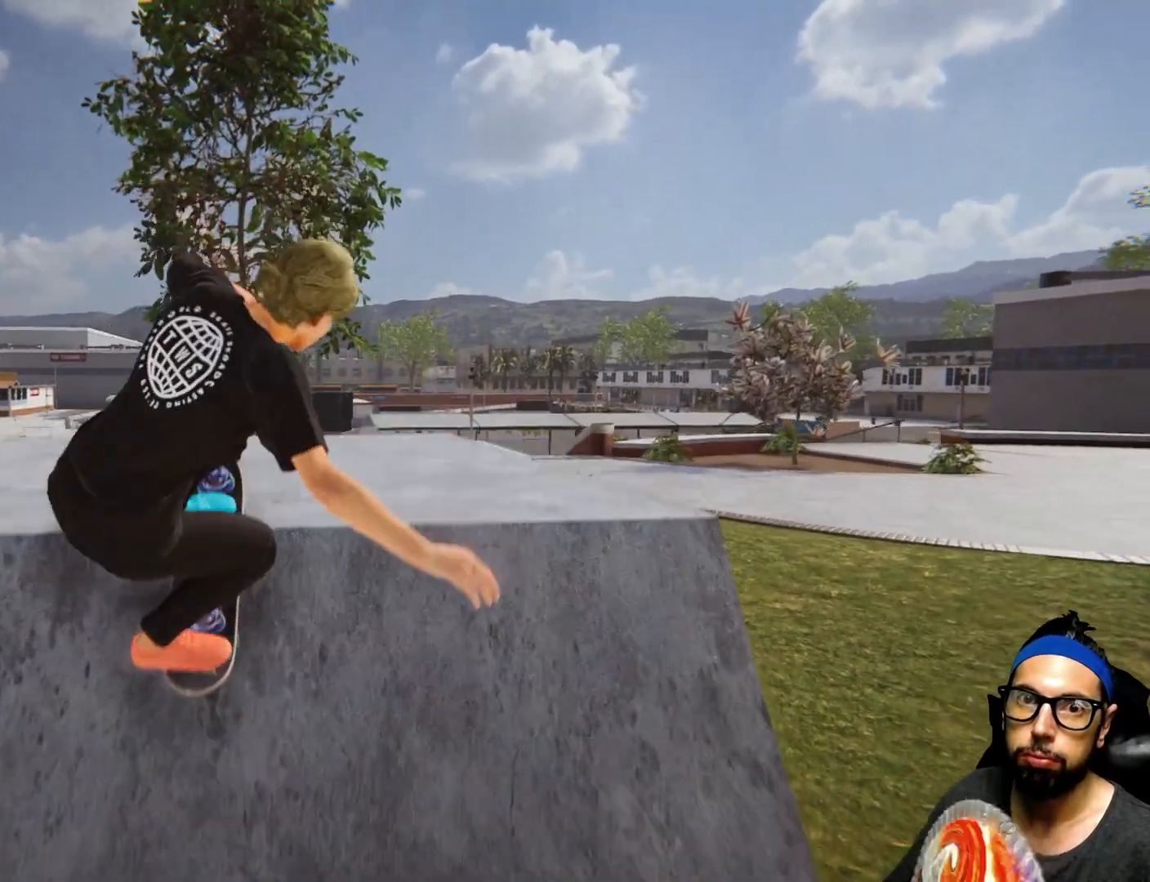
{"buttons": [], "left_stick": "center", "right_stick": "center"}
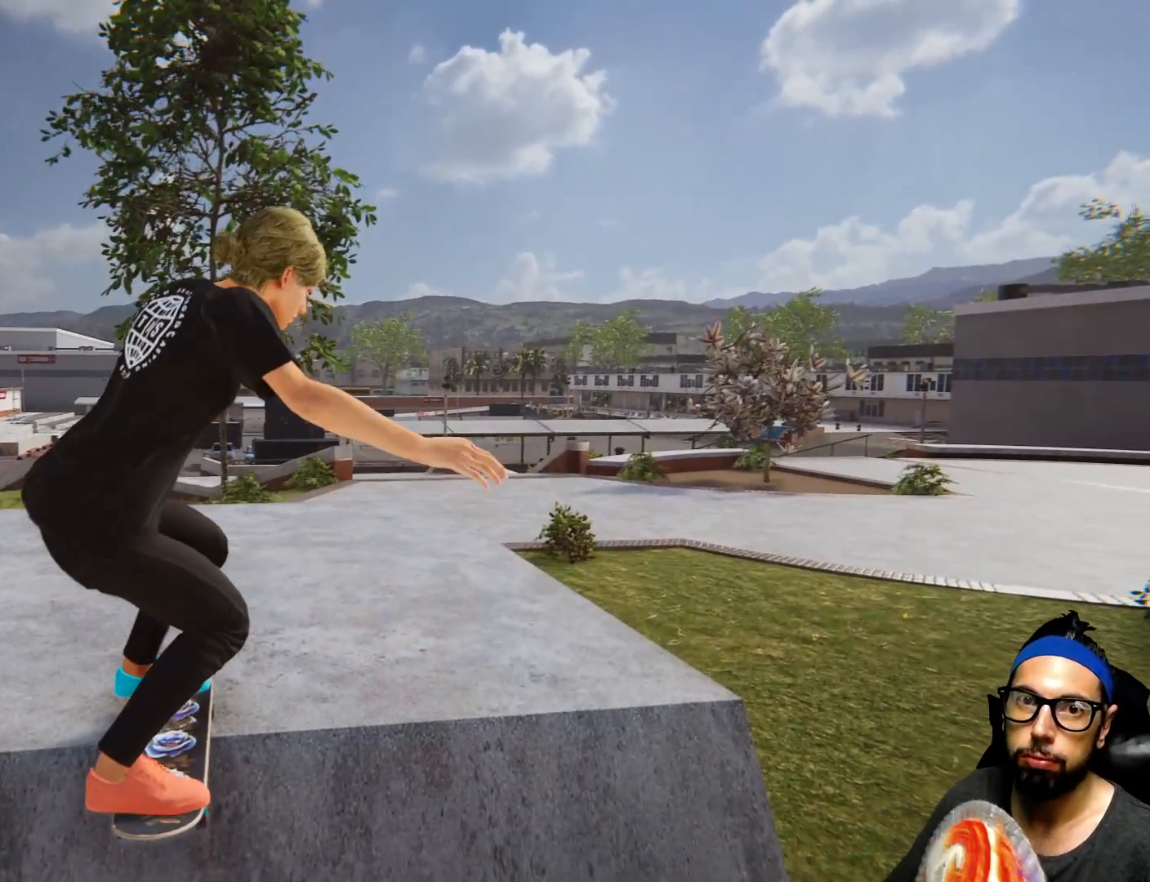
{"buttons": [], "left_stick": "center", "right_stick": "center", "events": []}
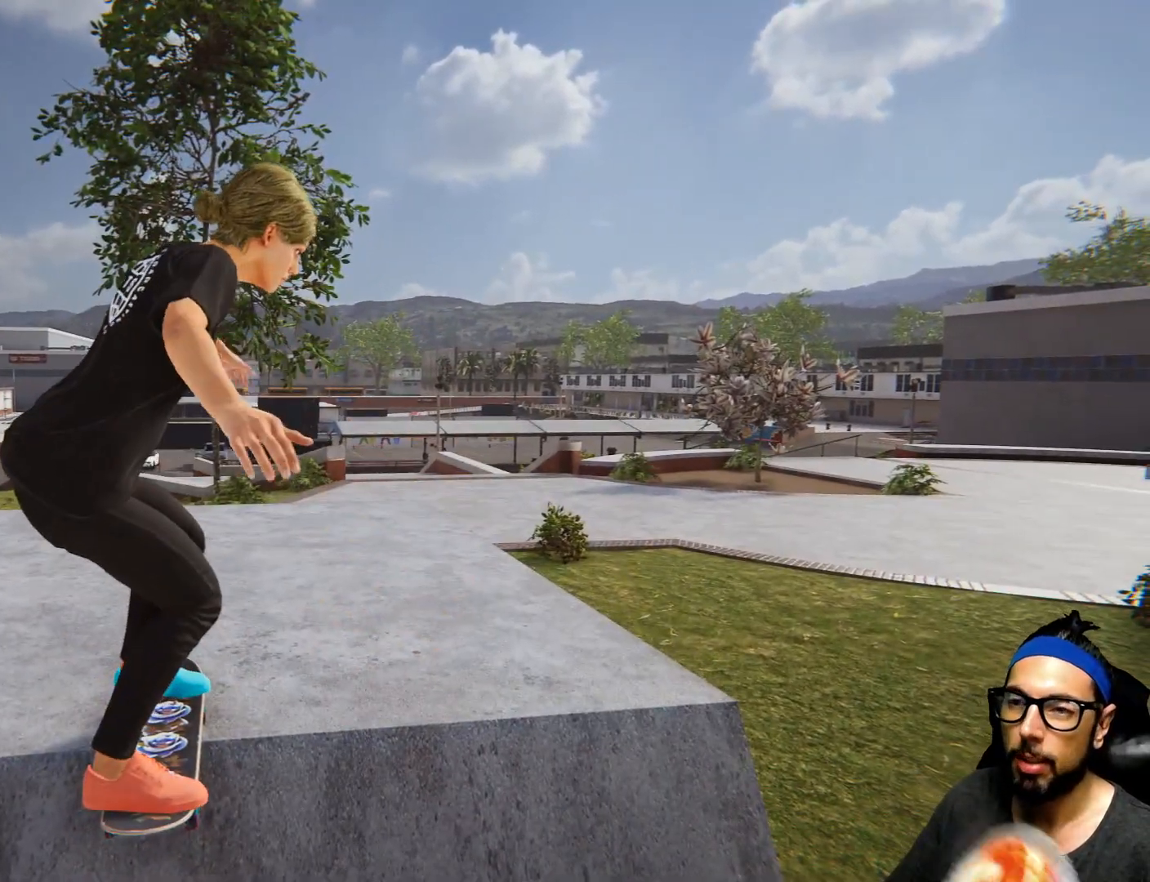
{"buttons": [], "left_stick": "center", "right_stick": "center", "events": []}
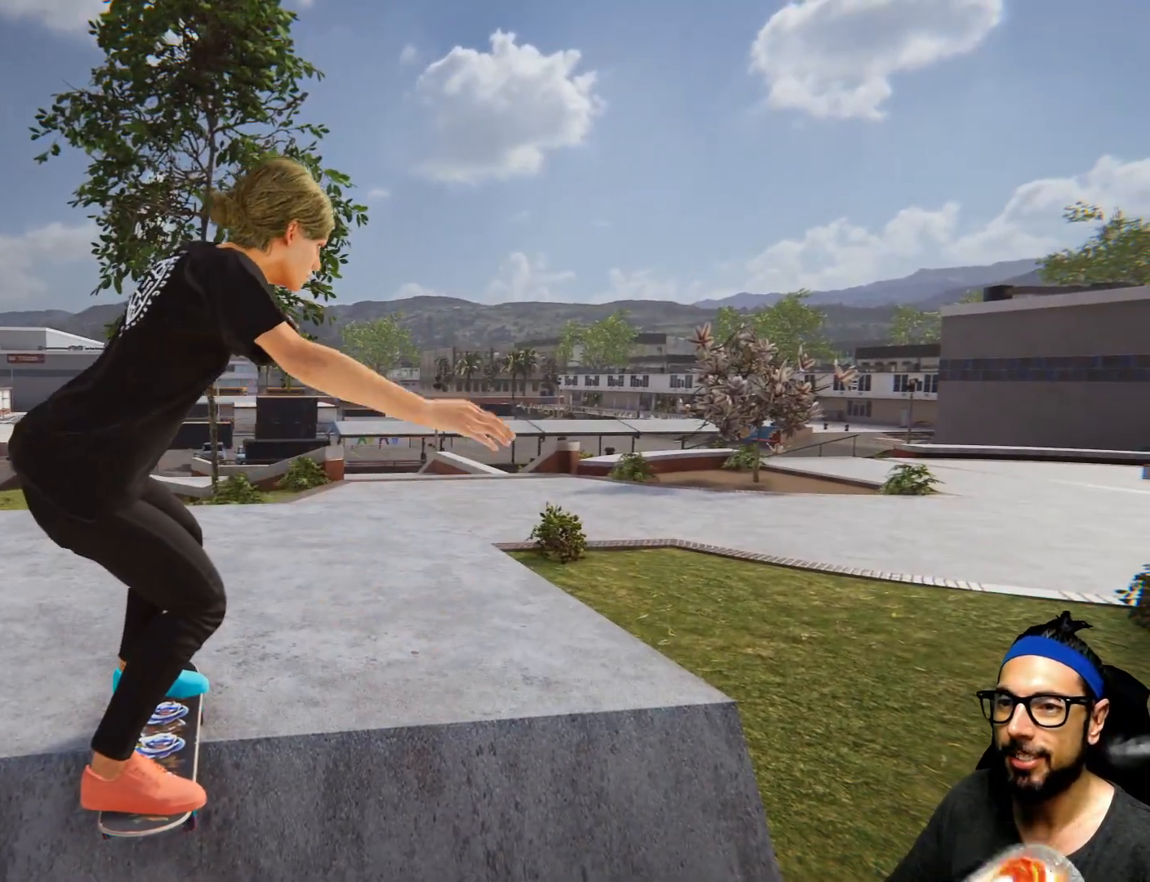
{"buttons": [], "left_stick": "center", "right_stick": "right", "events": [[367, "right_stick", "right"]]}
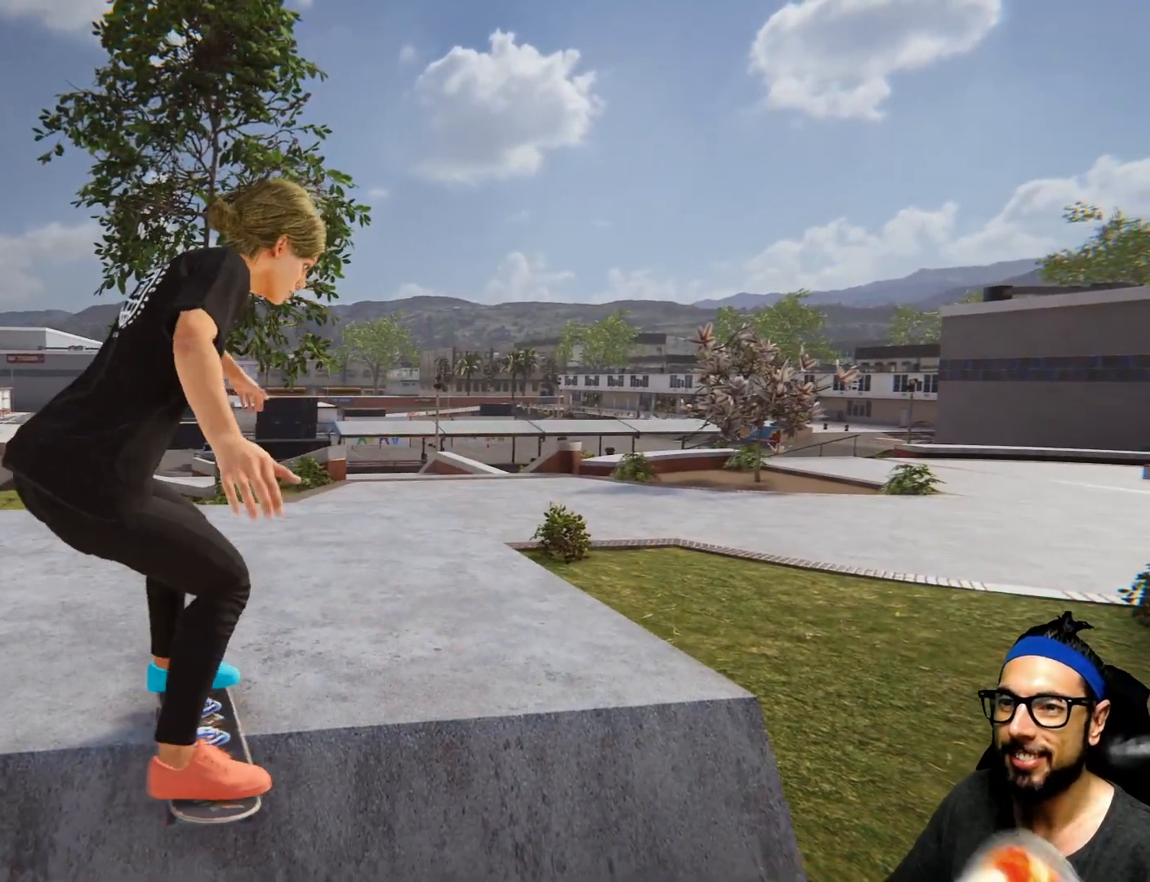
{"buttons": [], "left_stick": "center", "right_stick": "right", "events": []}
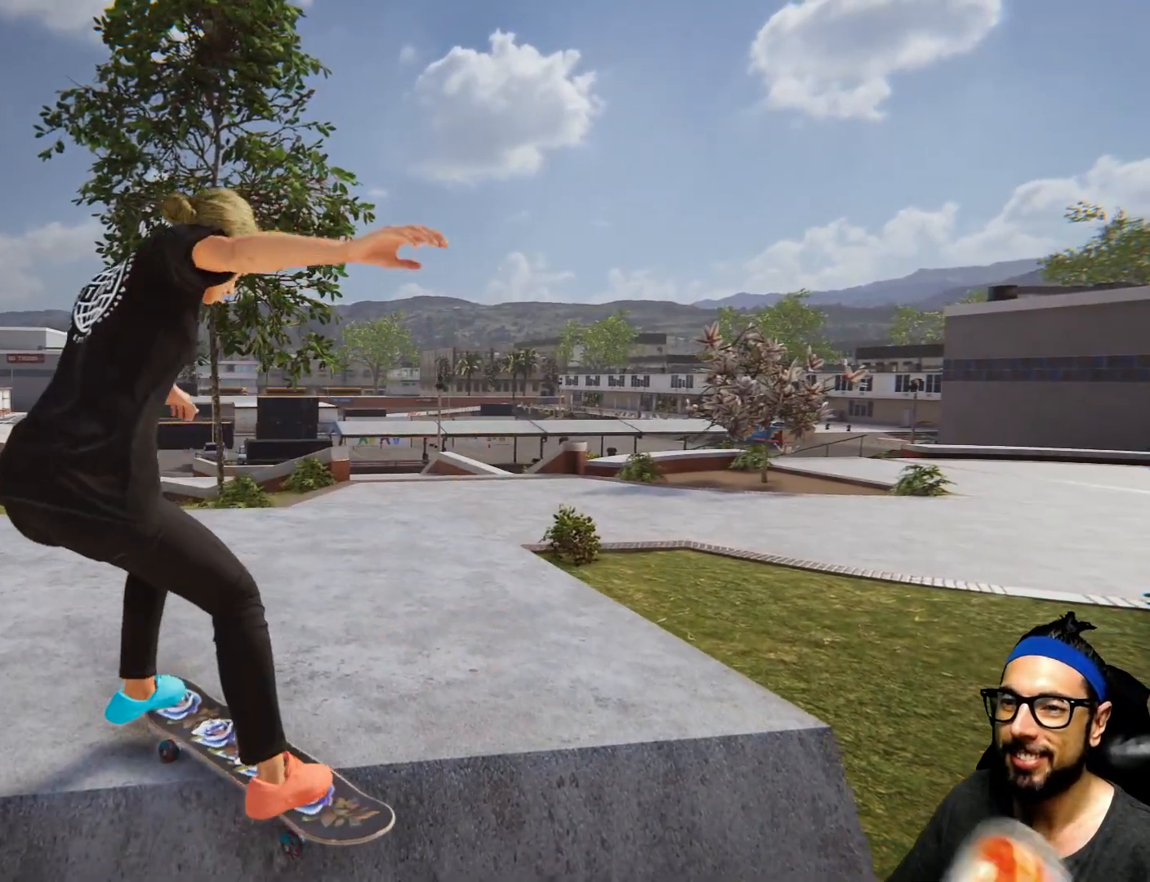
{"buttons": [], "left_stick": "right", "right_stick": "center", "events": [[167, "right_stick", "center"], [233, "left_stick", "right"]]}